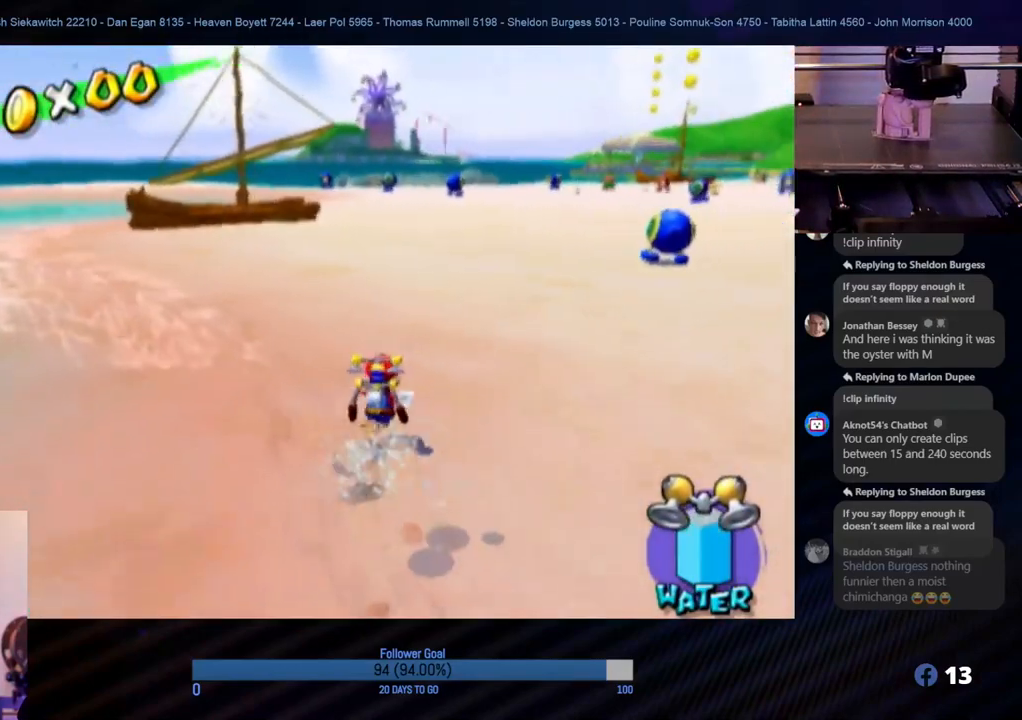
Gameplay with a controller (Nintendo layout); each line is a JSON object with the inputs held at the frame after it. "events" lists button and stick changes between this image and that frame as [ms after this image, input, new state], when the widget could be followed in between. Not read: L3 R3.
{"buttons": [], "left_stick": "up", "right_stick": "center", "events": [[150, "left_stick", "up-left"], [433, "left_stick", "up"]]}
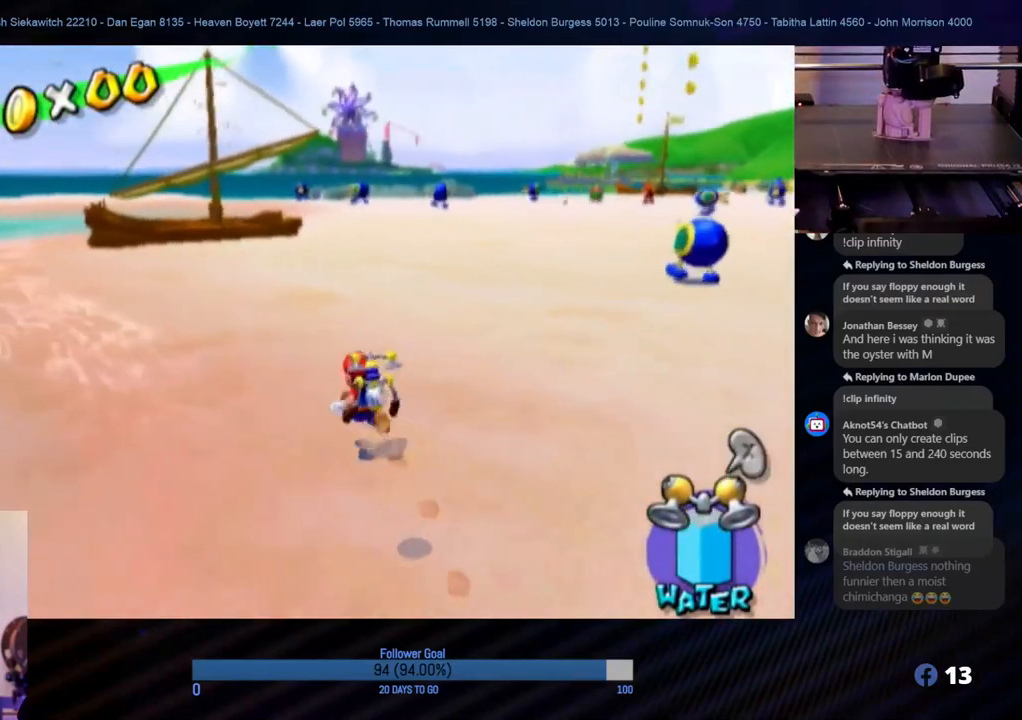
{"buttons": [], "left_stick": "up", "right_stick": "center", "events": []}
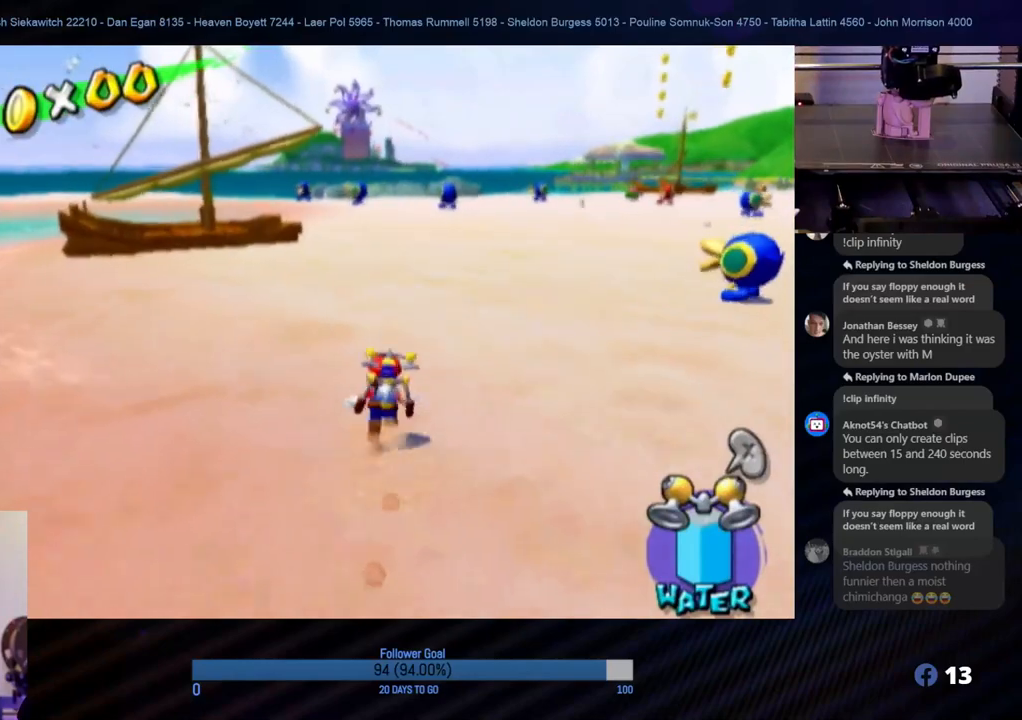
{"buttons": [], "left_stick": "up", "right_stick": "center", "events": []}
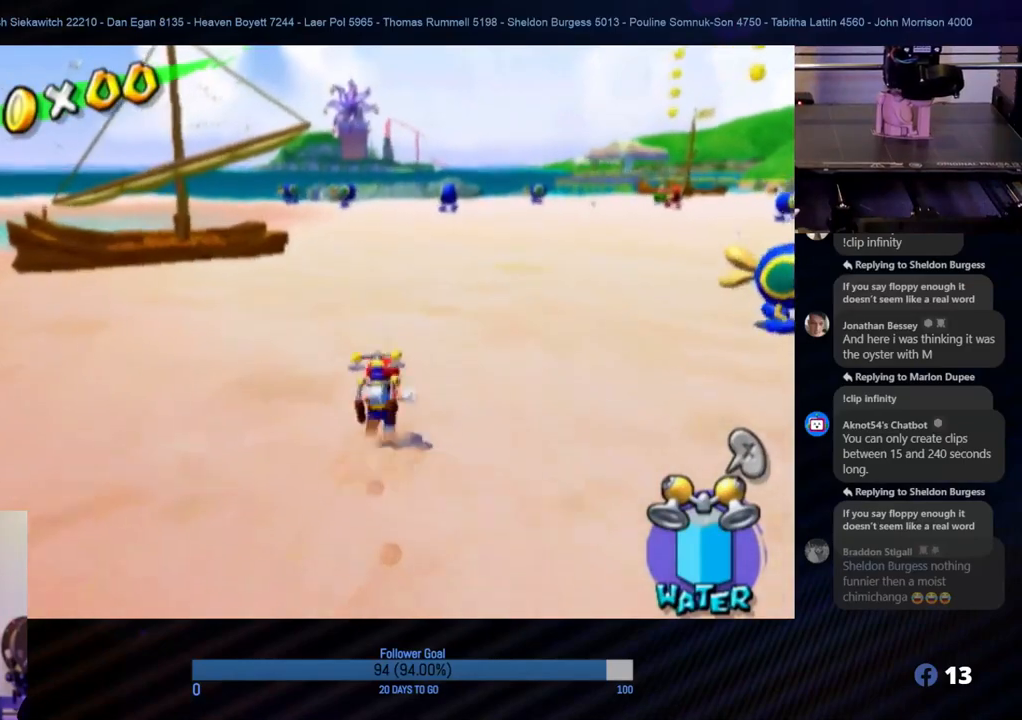
{"buttons": ["X"], "left_stick": "up", "right_stick": "center", "events": [[417, "X", "down"]]}
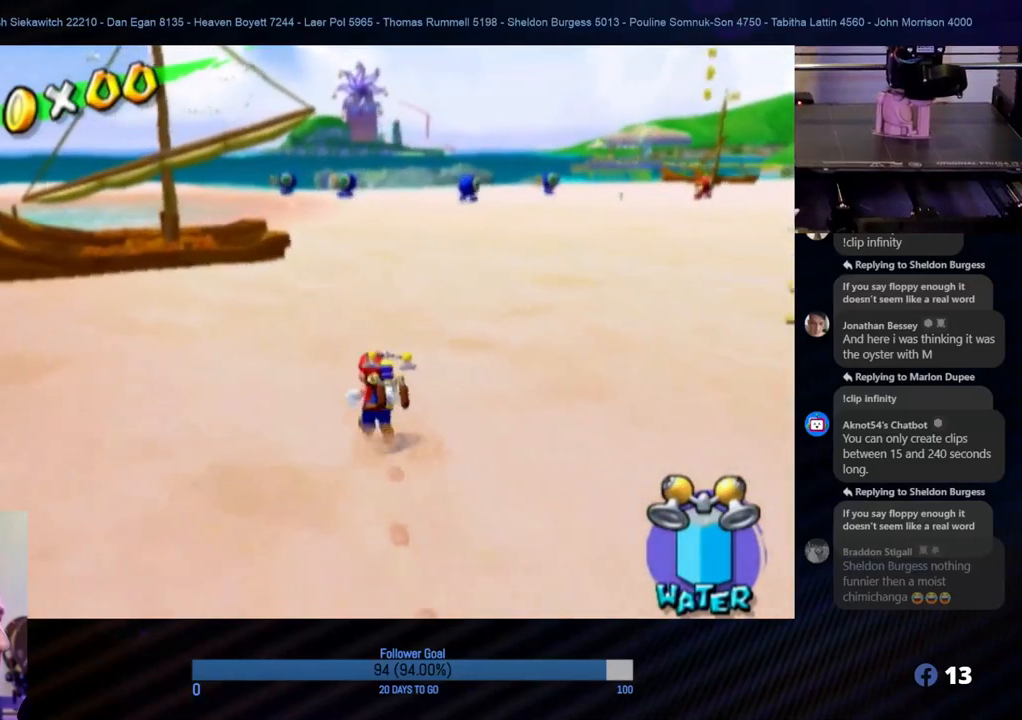
{"buttons": [], "left_stick": "up", "right_stick": "center", "events": [[33, "X", "up"]]}
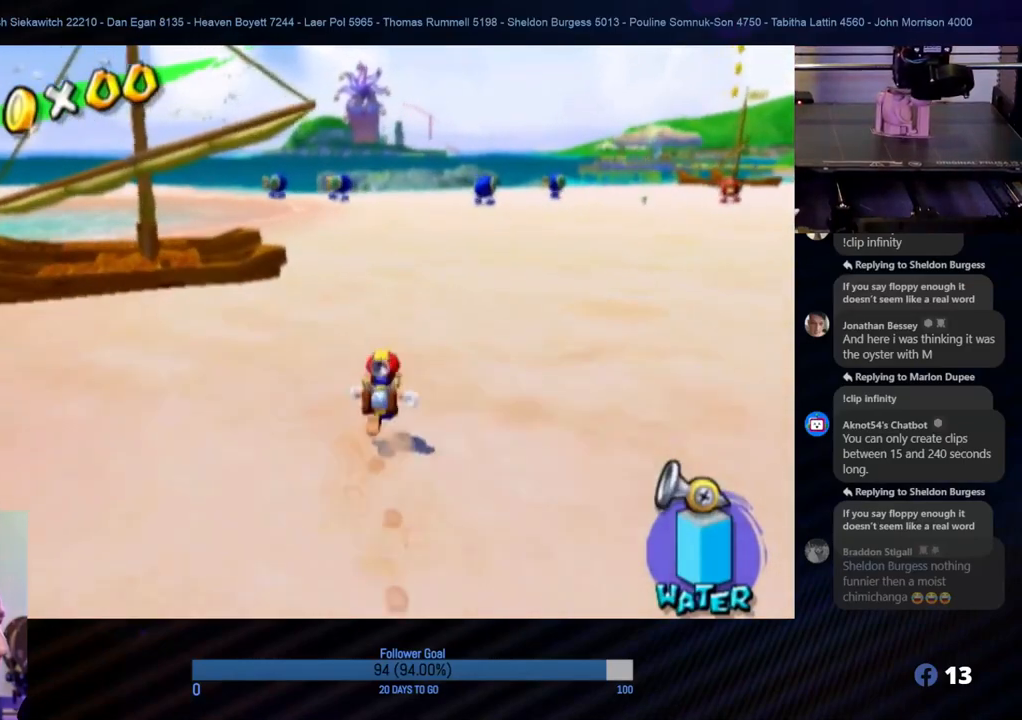
{"buttons": [], "left_stick": "up-right", "right_stick": "center", "events": [[50, "left_stick", "up-right"], [200, "left_stick", "up"], [383, "left_stick", "up-right"]]}
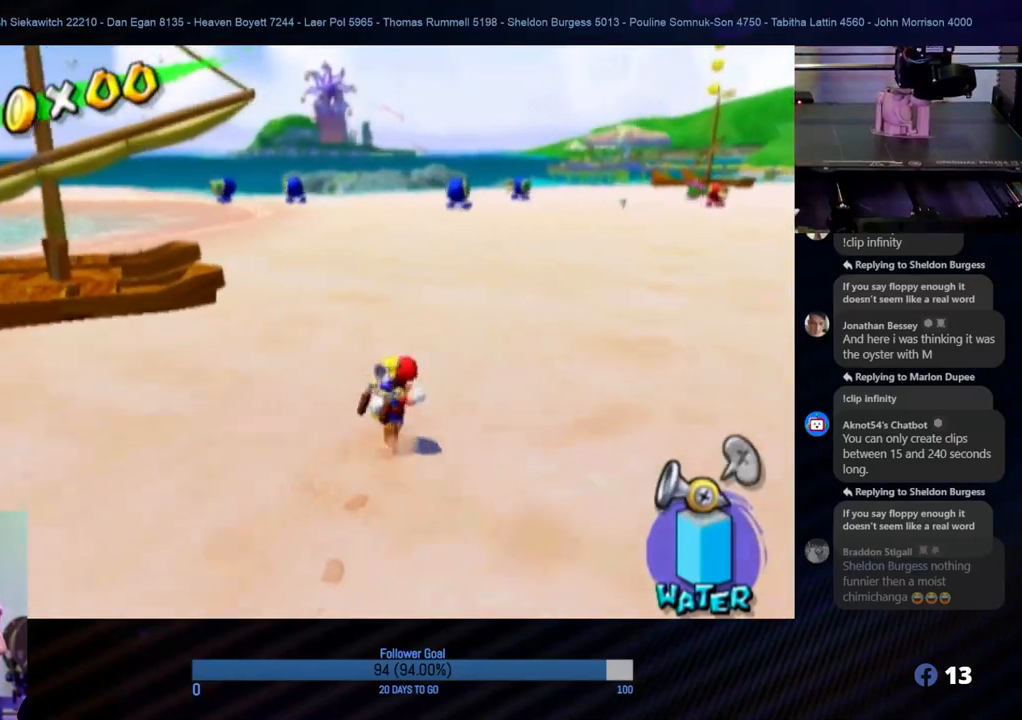
{"buttons": [], "left_stick": "up", "right_stick": "center", "events": [[67, "left_stick", "up"], [150, "right_stick", "left"], [300, "right_stick", "center"]]}
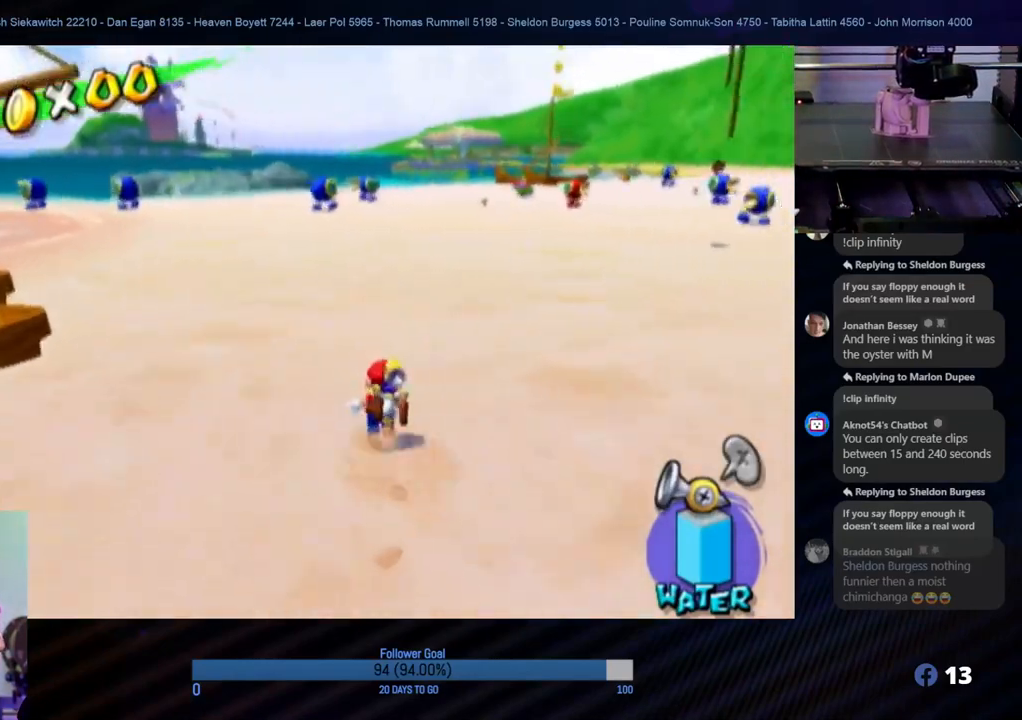
{"buttons": [], "left_stick": "up", "right_stick": "center", "events": [[83, "left_stick", "up-right"], [283, "left_stick", "up"]]}
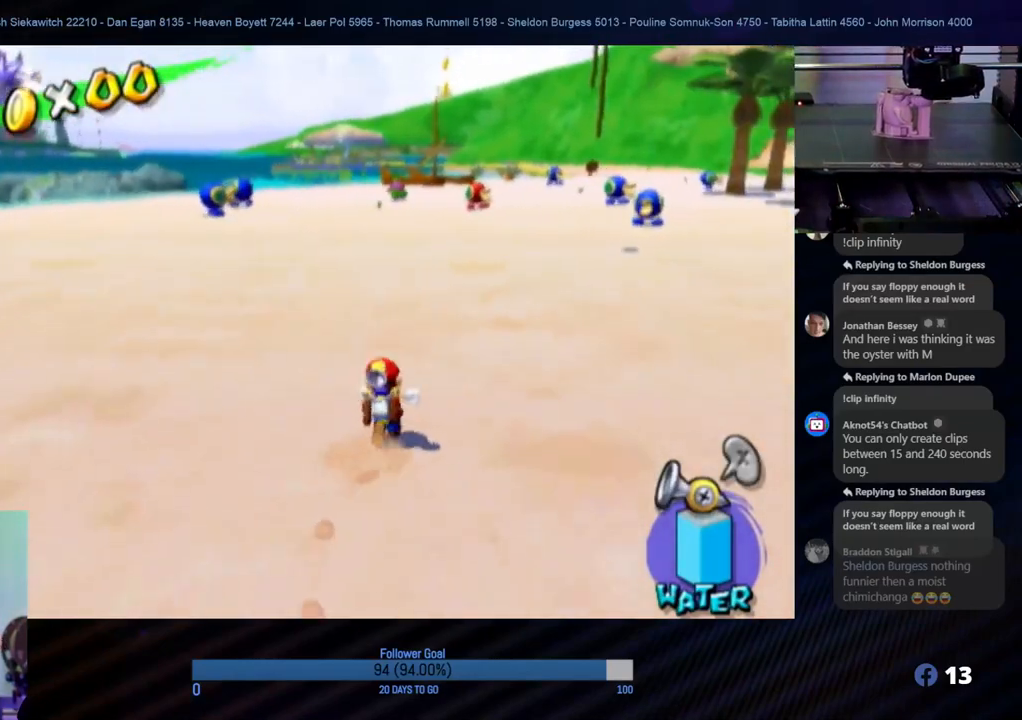
{"buttons": [], "left_stick": "up", "right_stick": "center", "events": []}
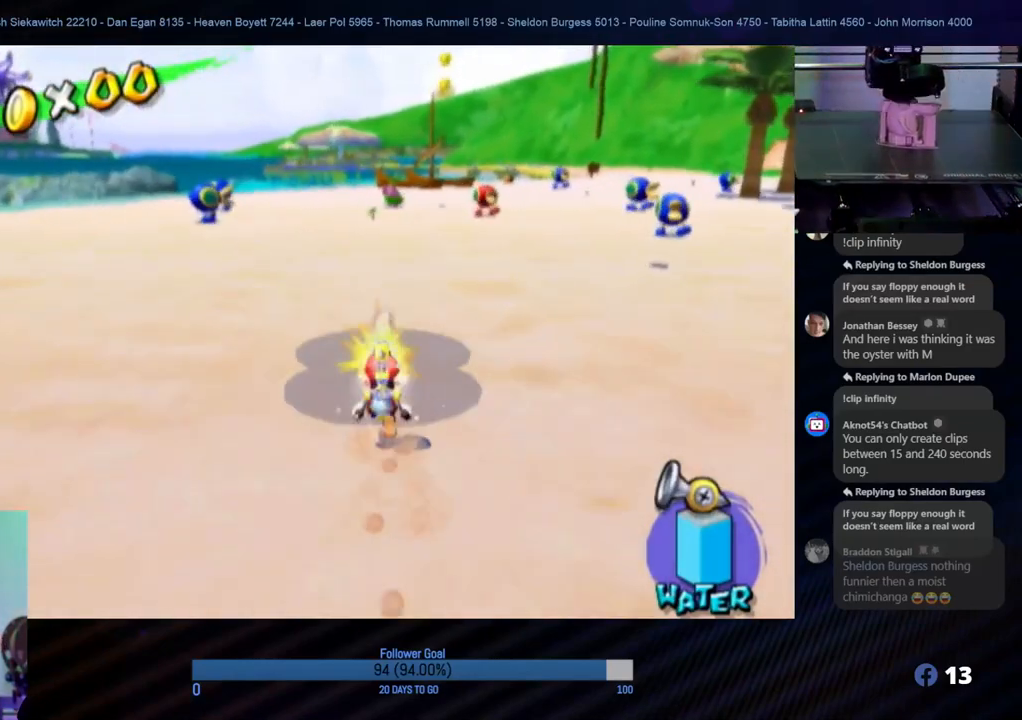
{"buttons": [], "left_stick": "up", "right_stick": "center", "events": []}
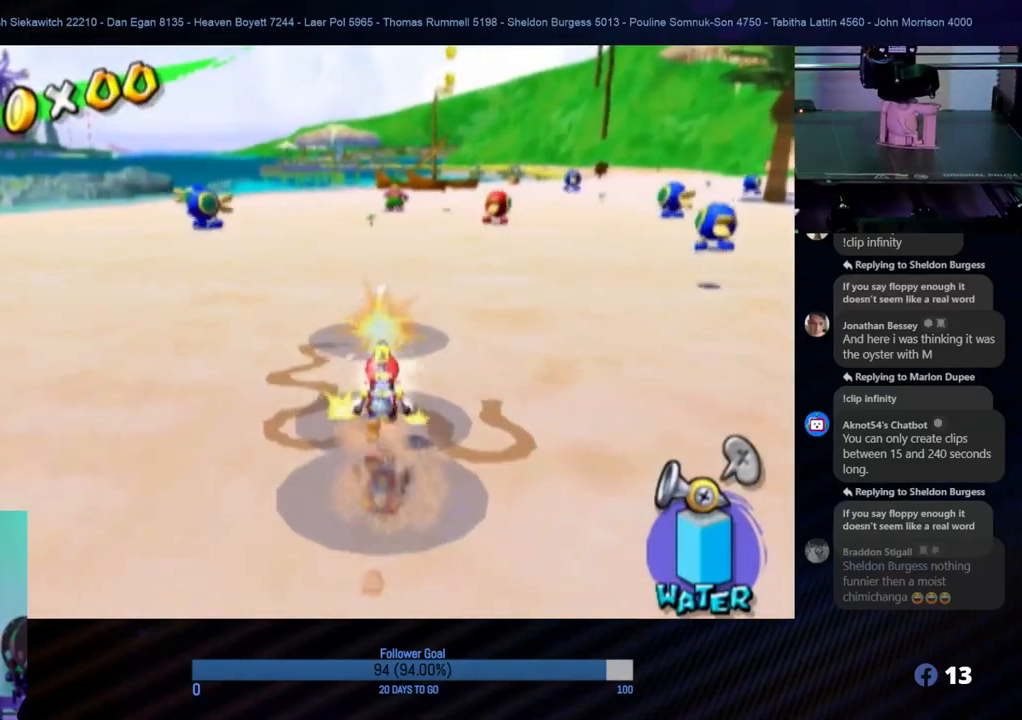
{"buttons": [], "left_stick": "up", "right_stick": "center", "events": []}
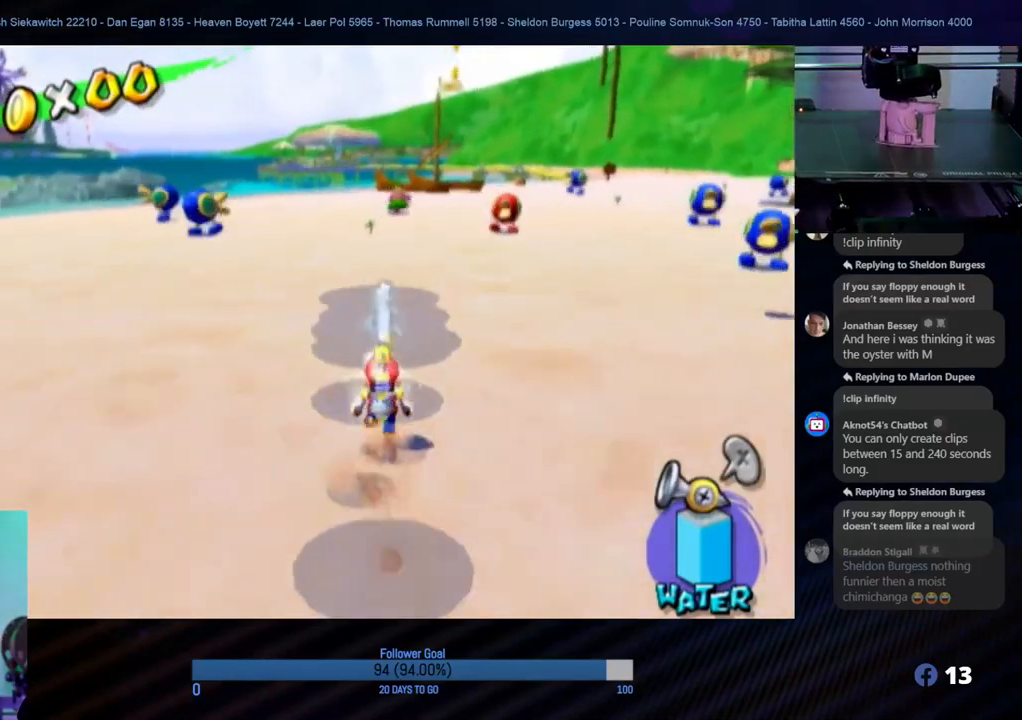
{"buttons": [], "left_stick": "down", "right_stick": "center", "events": [[133, "left_stick", "down"], [350, "right_stick", "down-left"], [467, "right_stick", "center"]]}
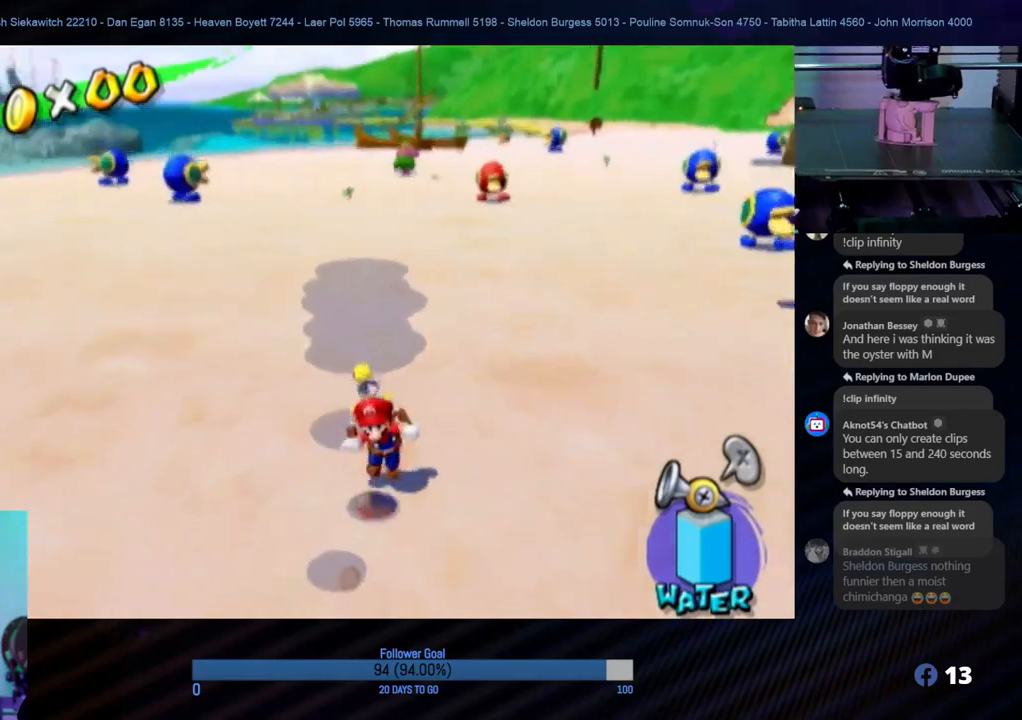
{"buttons": ["A", "R1"], "left_stick": "center", "right_stick": "center", "events": [[100, "X", "down"], [133, "left_stick", "center"], [250, "X", "up"], [350, "A", "down"], [500, "R1", "down"]]}
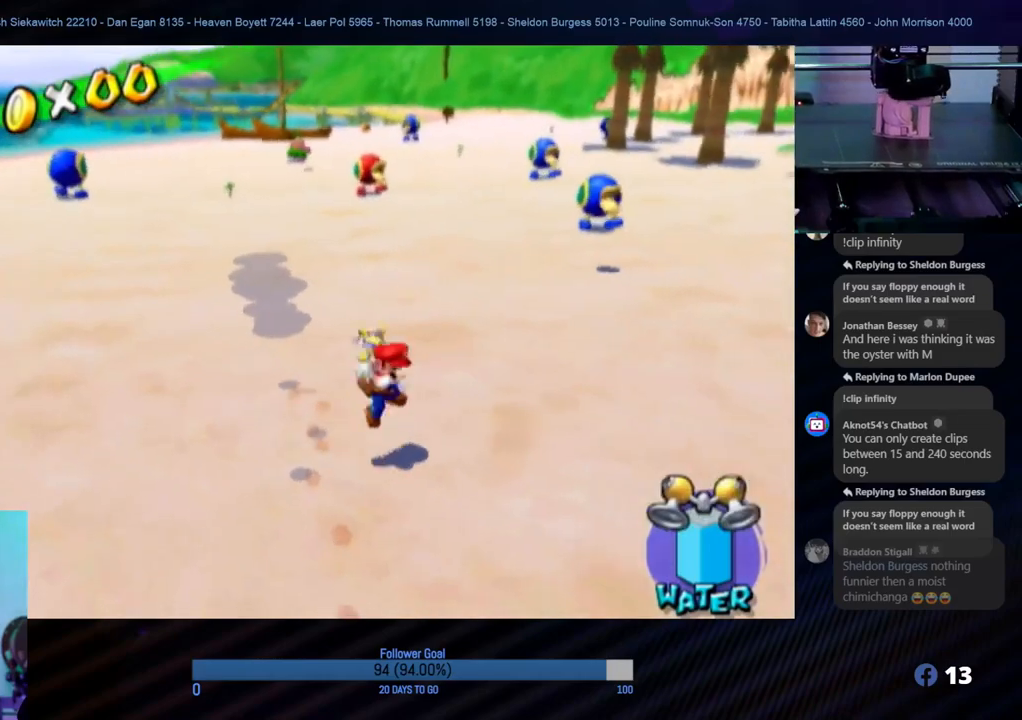
{"buttons": ["R1"], "left_stick": "center", "right_stick": "center", "events": [[17, "A", "up"]]}
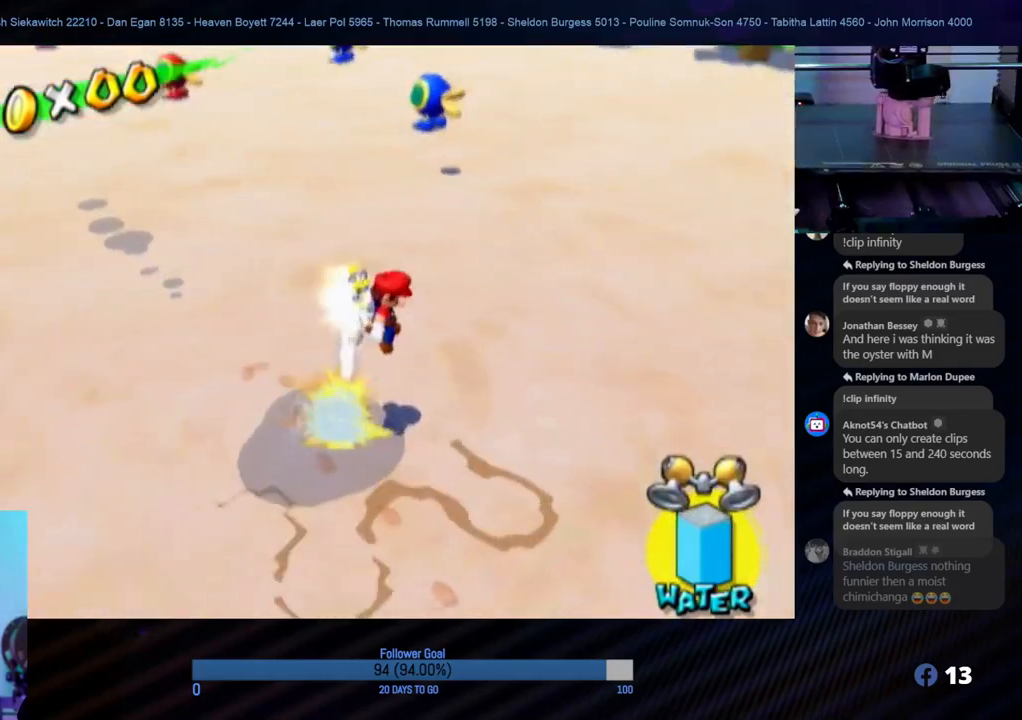
{"buttons": ["R1"], "left_stick": "center", "right_stick": "center", "events": []}
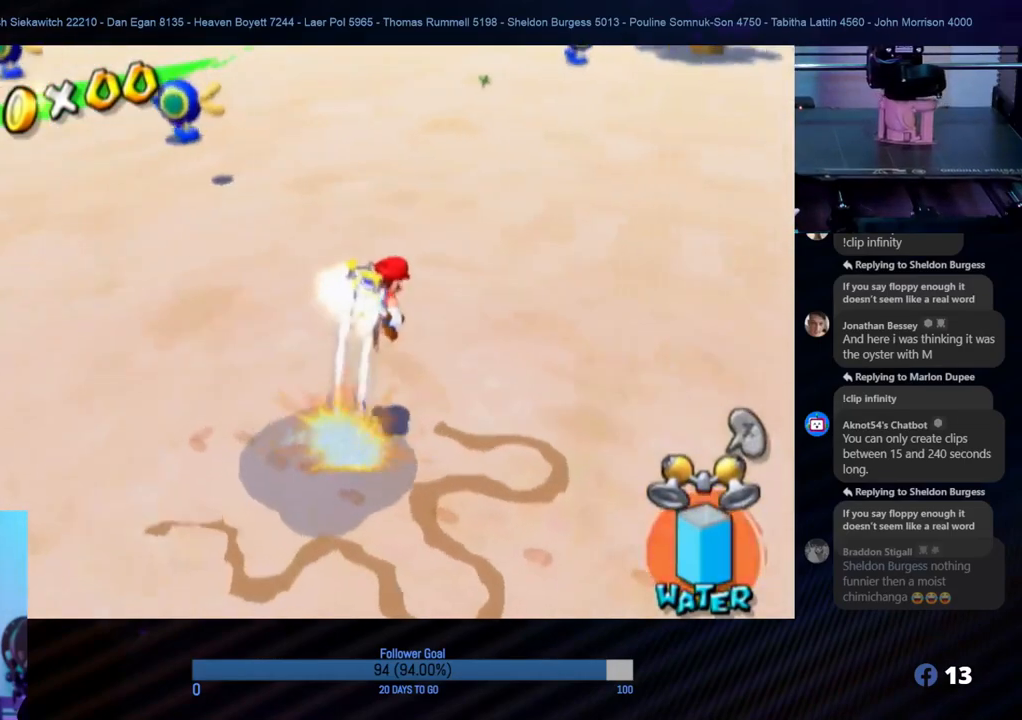
{"buttons": ["R1"], "left_stick": "center", "right_stick": "center", "events": []}
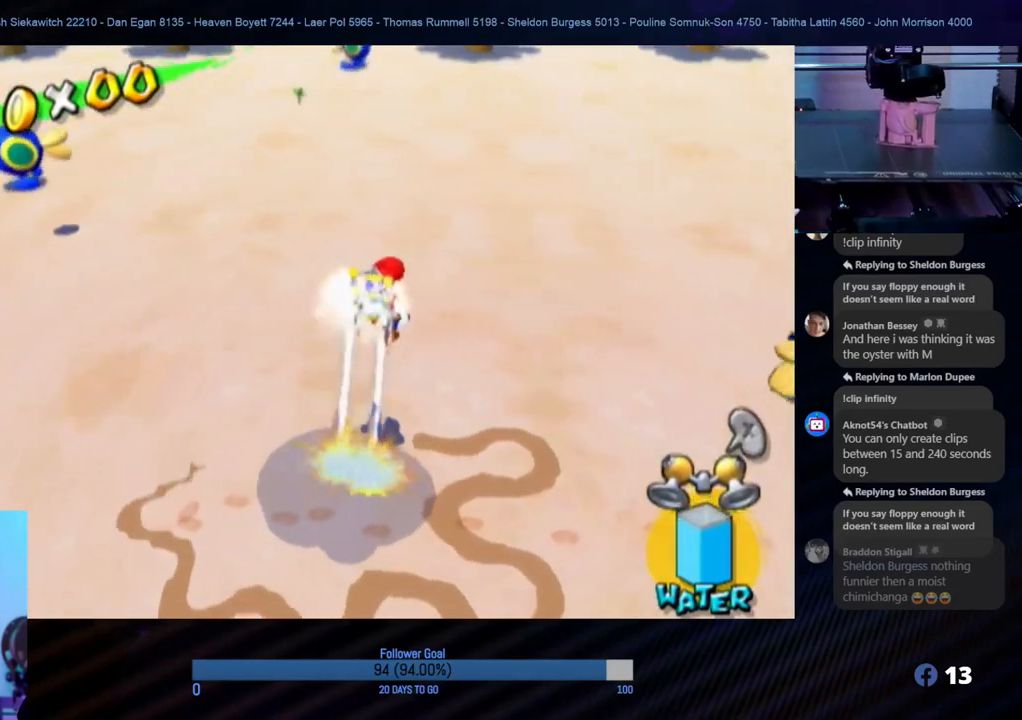
{"buttons": ["R1"], "left_stick": "down-left", "right_stick": "center", "events": [[400, "left_stick", "down-left"]]}
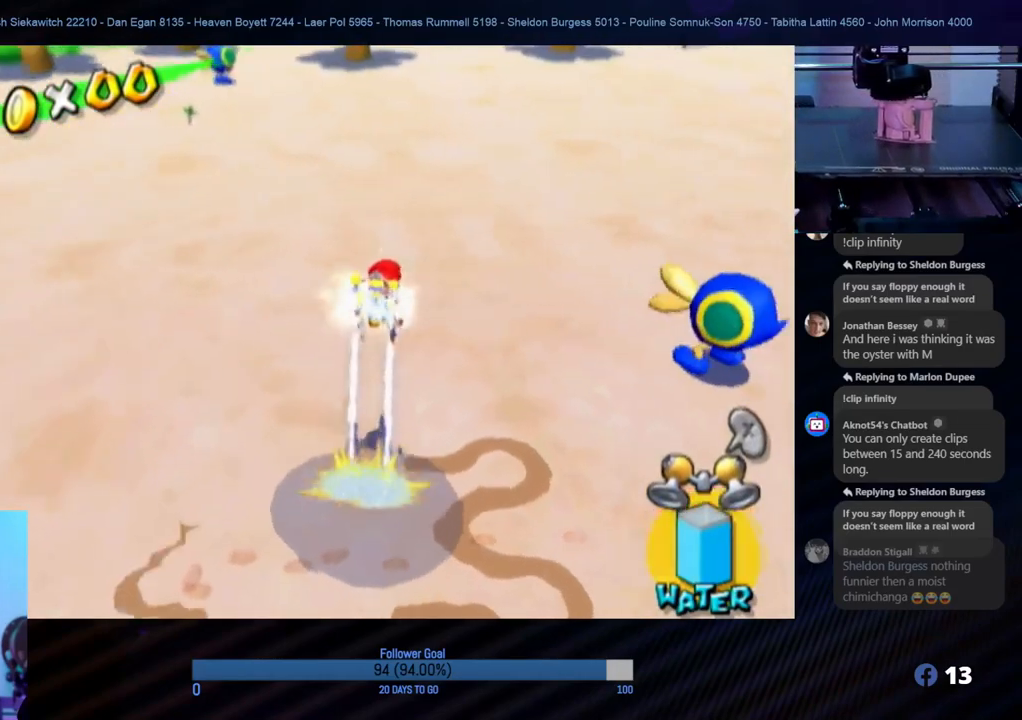
{"buttons": ["R1"], "left_stick": "down", "right_stick": "center", "events": [[117, "left_stick", "down"]]}
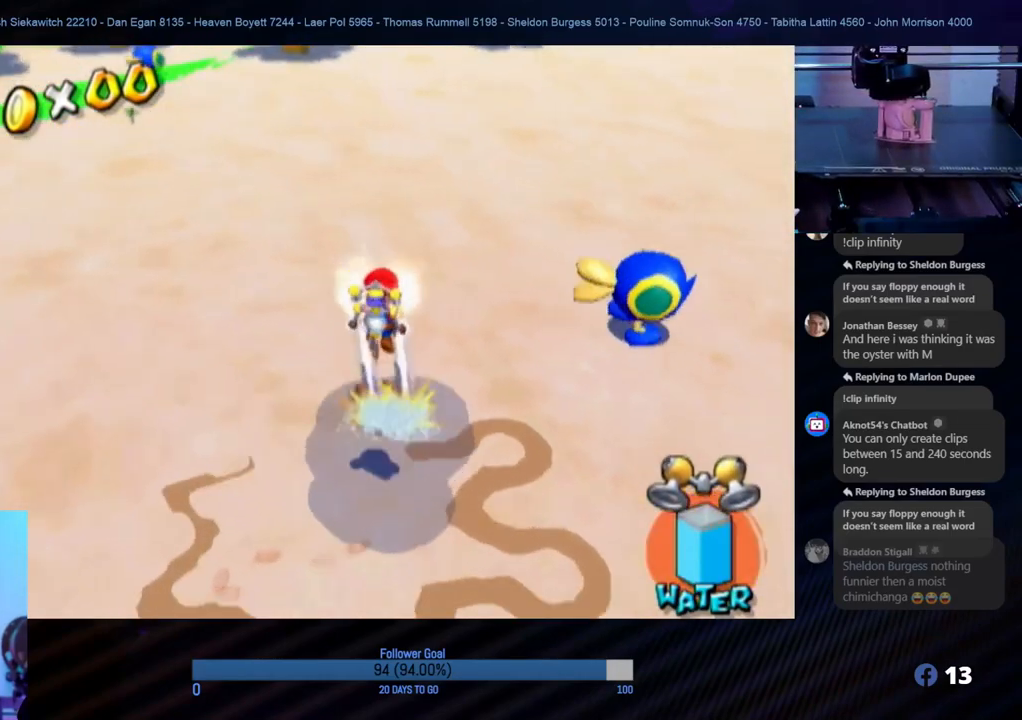
{"buttons": ["R1"], "left_stick": "down", "right_stick": "center", "events": []}
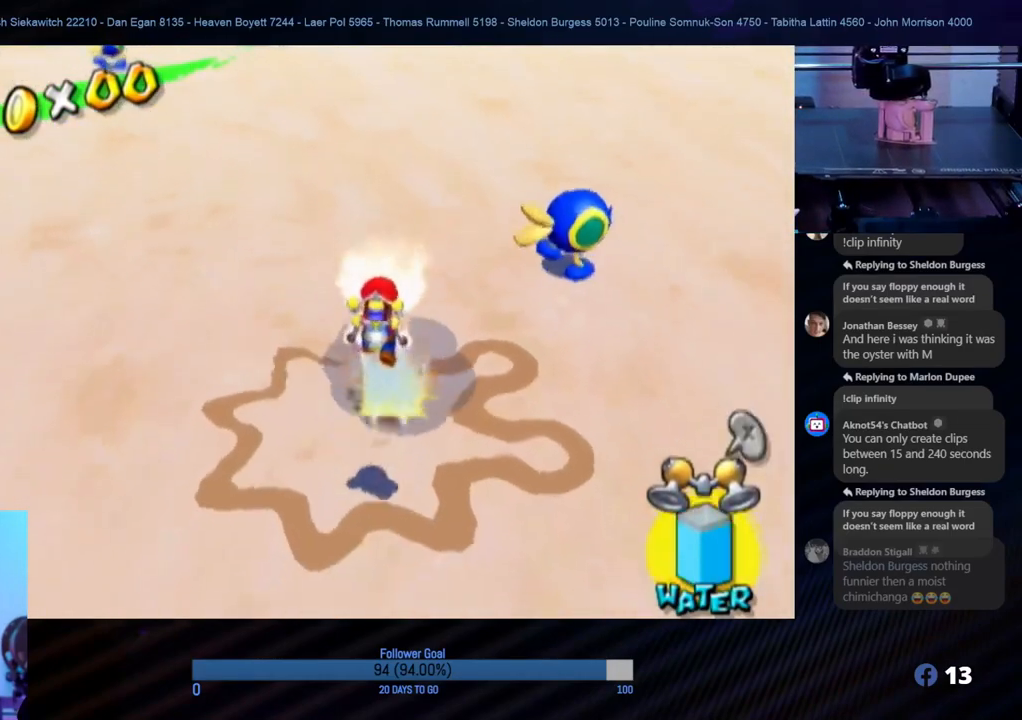
{"buttons": ["R1"], "left_stick": "up", "right_stick": "center", "events": [[50, "left_stick", "center"], [233, "left_stick", "up"]]}
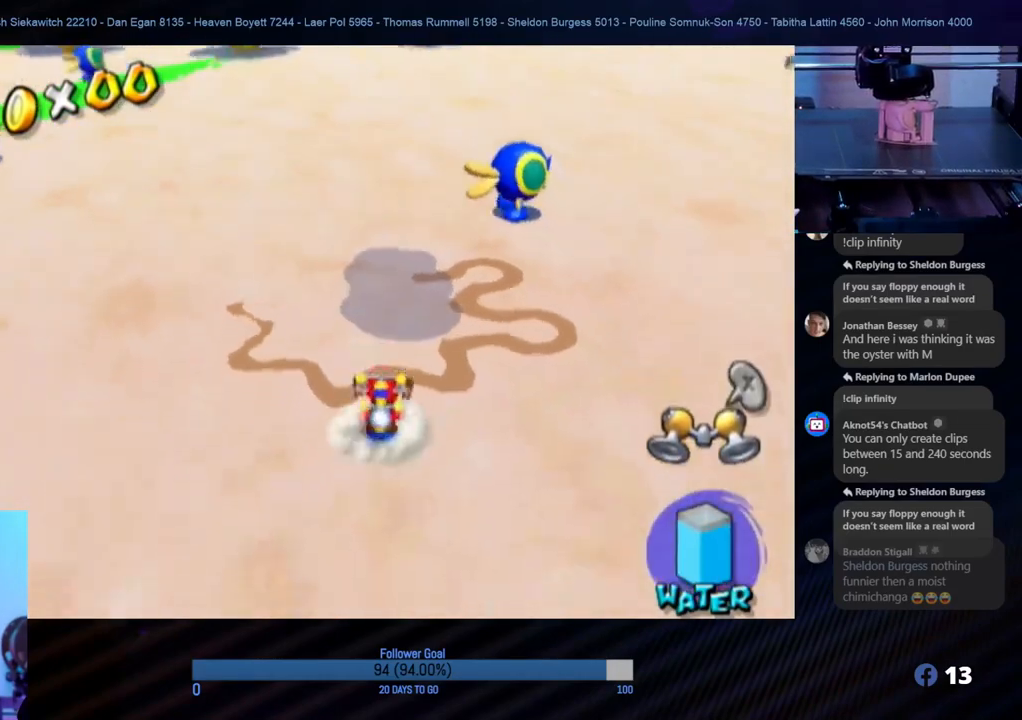
{"buttons": ["X"], "left_stick": "center", "right_stick": "center", "events": [[100, "R1", "up"], [283, "left_stick", "center"], [400, "X", "down"]]}
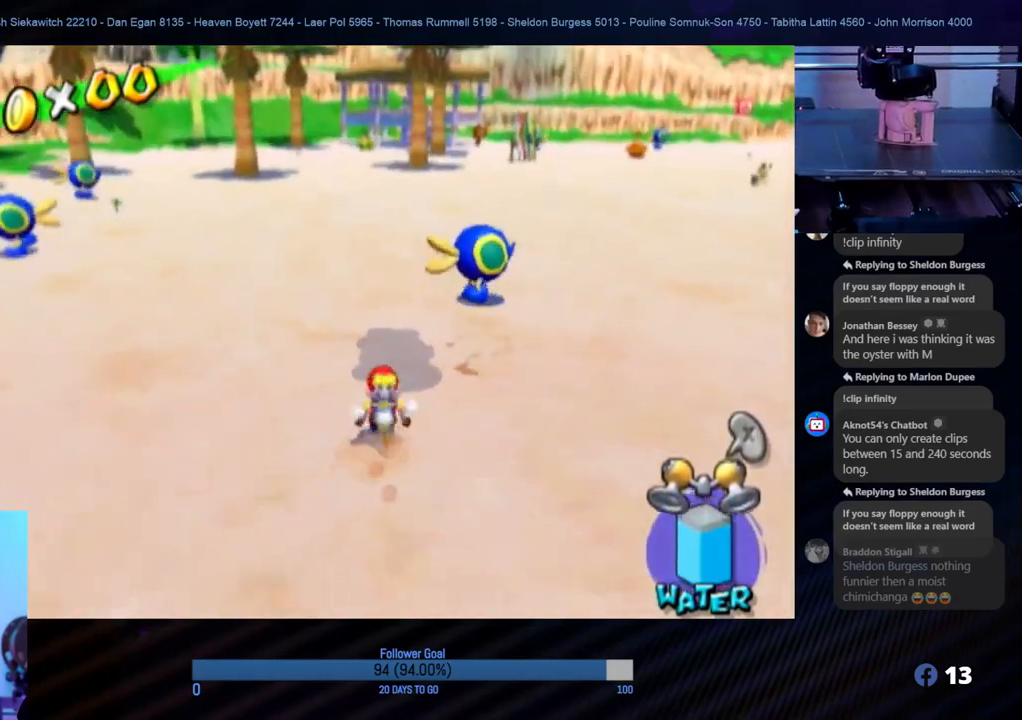
{"buttons": ["R1"], "left_stick": "center", "right_stick": "center", "events": [[33, "X", "up"], [383, "R1", "down"]]}
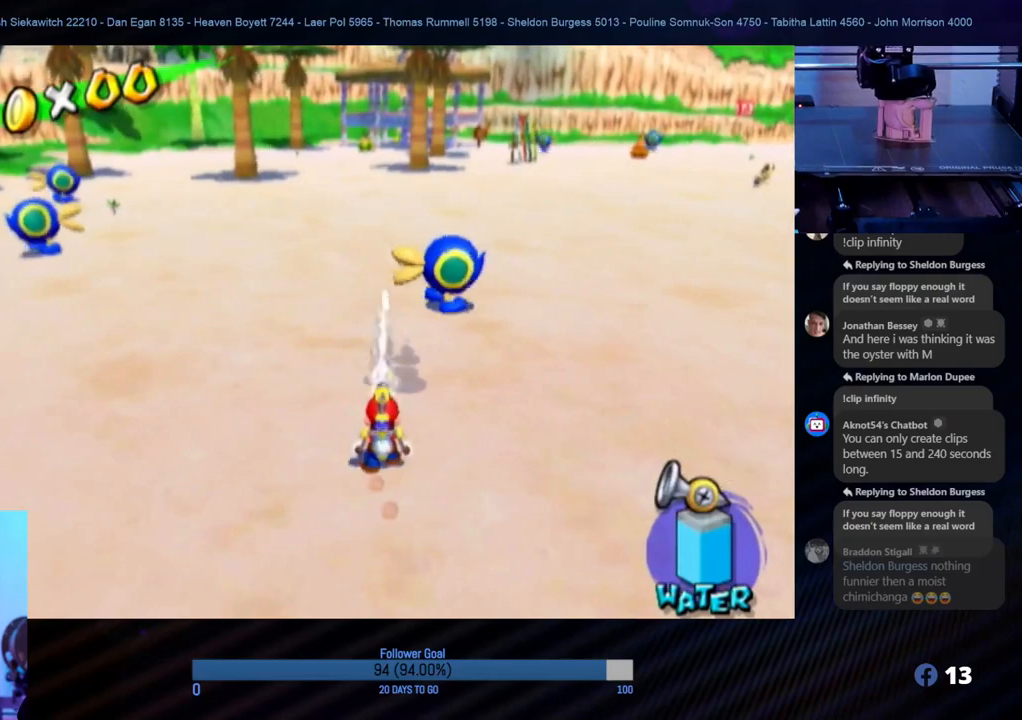
{"buttons": ["R1"], "left_stick": "up", "right_stick": "center", "events": [[367, "left_stick", "up"]]}
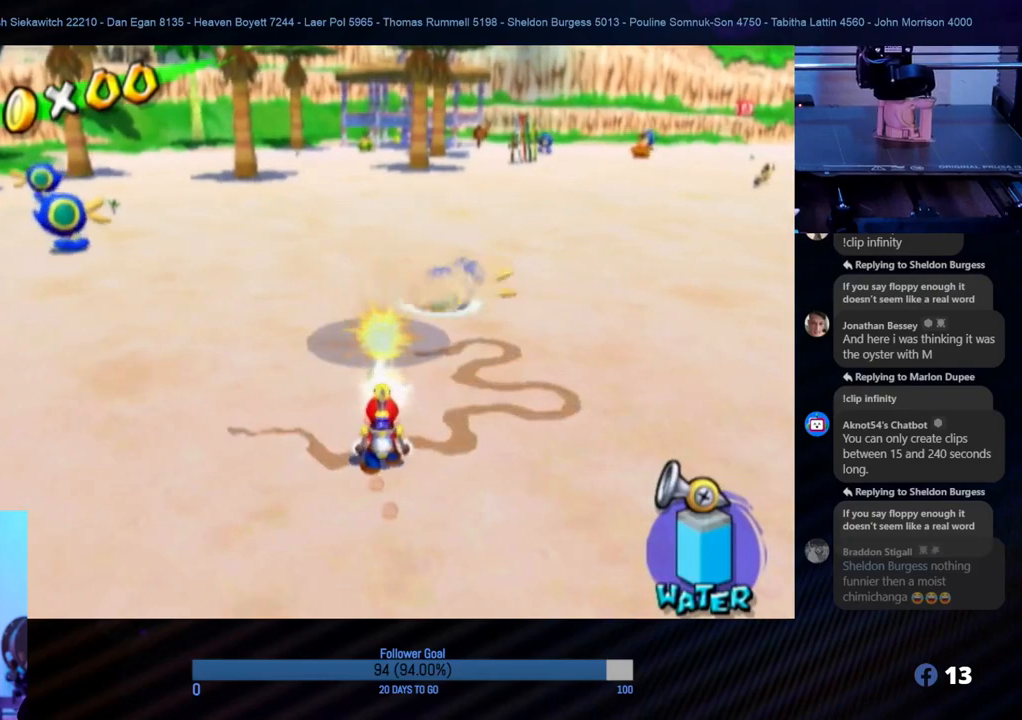
{"buttons": ["R1"], "left_stick": "up", "right_stick": "center", "events": [[50, "left_stick", "center"], [433, "left_stick", "up"]]}
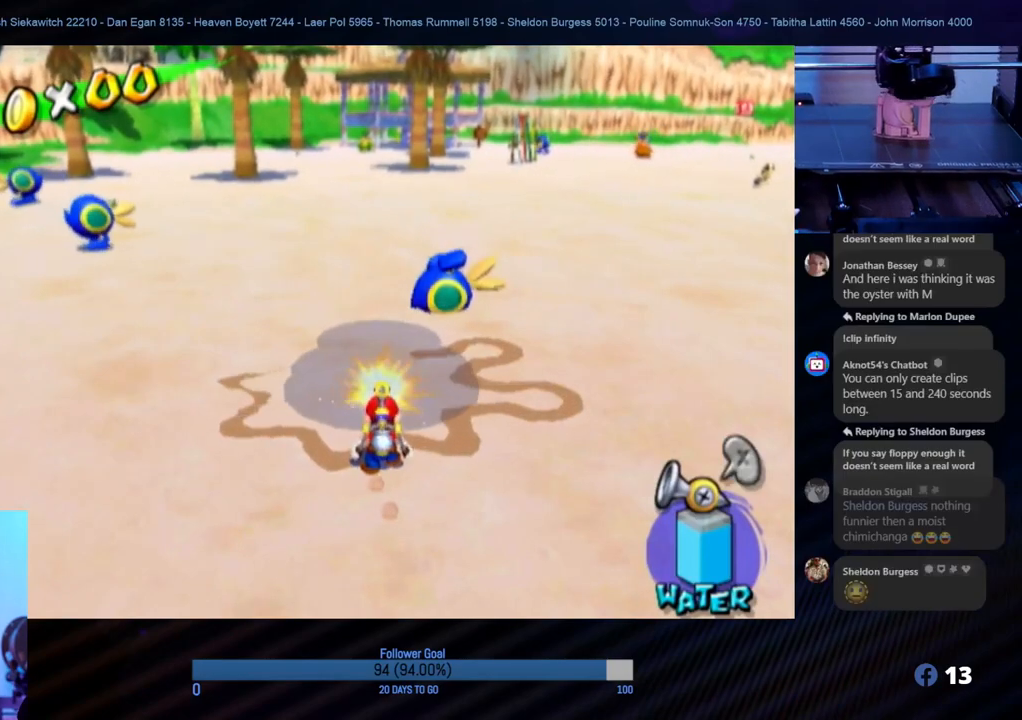
{"buttons": ["R1"], "left_stick": "down-left", "right_stick": "center", "events": [[150, "left_stick", "center"], [483, "left_stick", "down-left"]]}
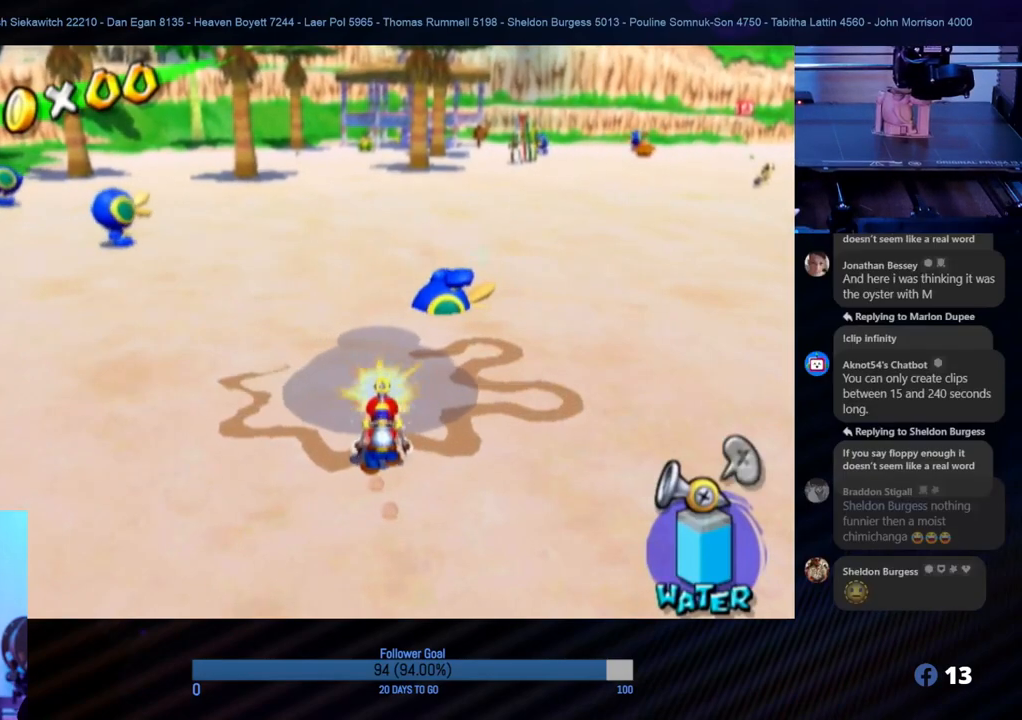
{"buttons": ["R1"], "left_stick": "center", "right_stick": "center", "events": [[50, "left_stick", "down"], [217, "left_stick", "center"]]}
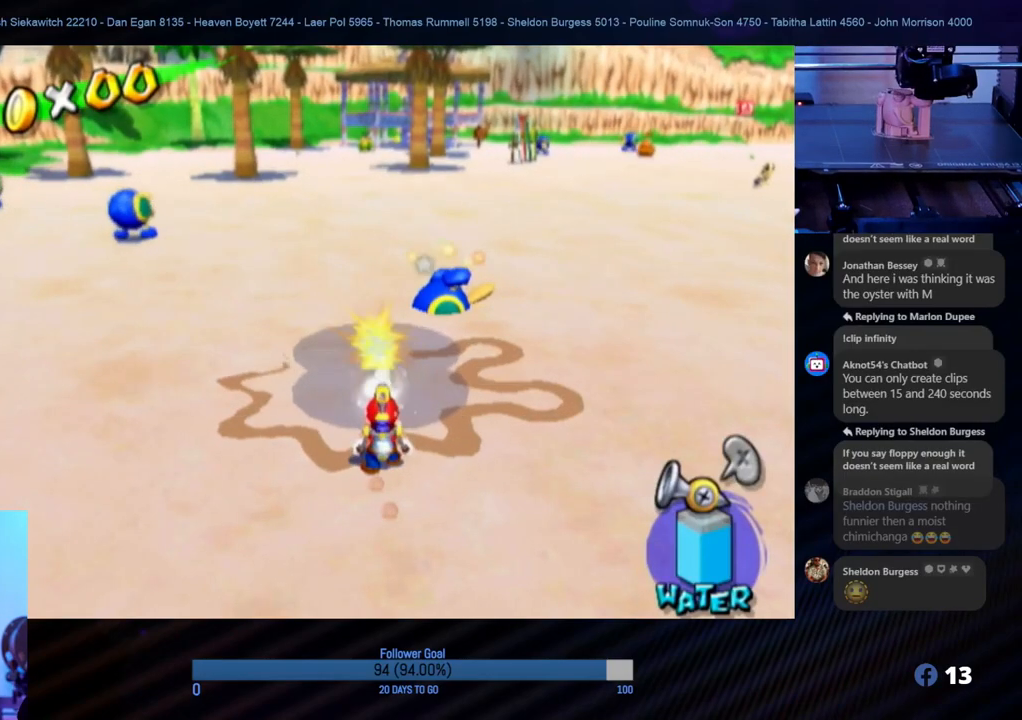
{"buttons": ["R1"], "left_stick": "center", "right_stick": "center", "events": [[200, "left_stick", "up-left"], [467, "left_stick", "center"]]}
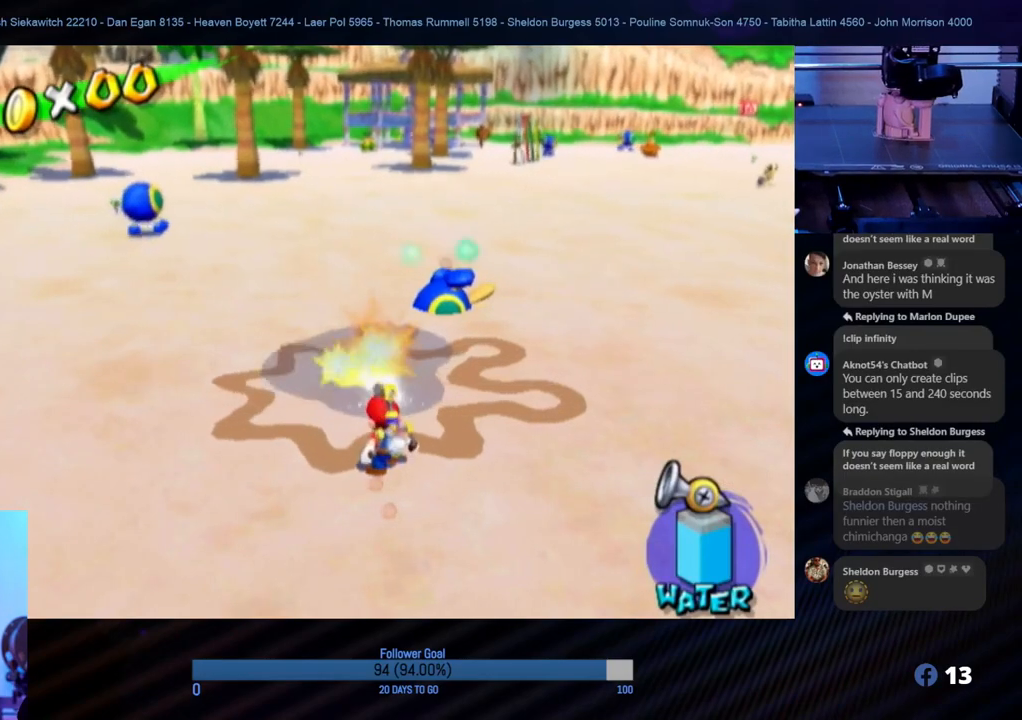
{"buttons": ["R1"], "left_stick": "center", "right_stick": "center", "events": []}
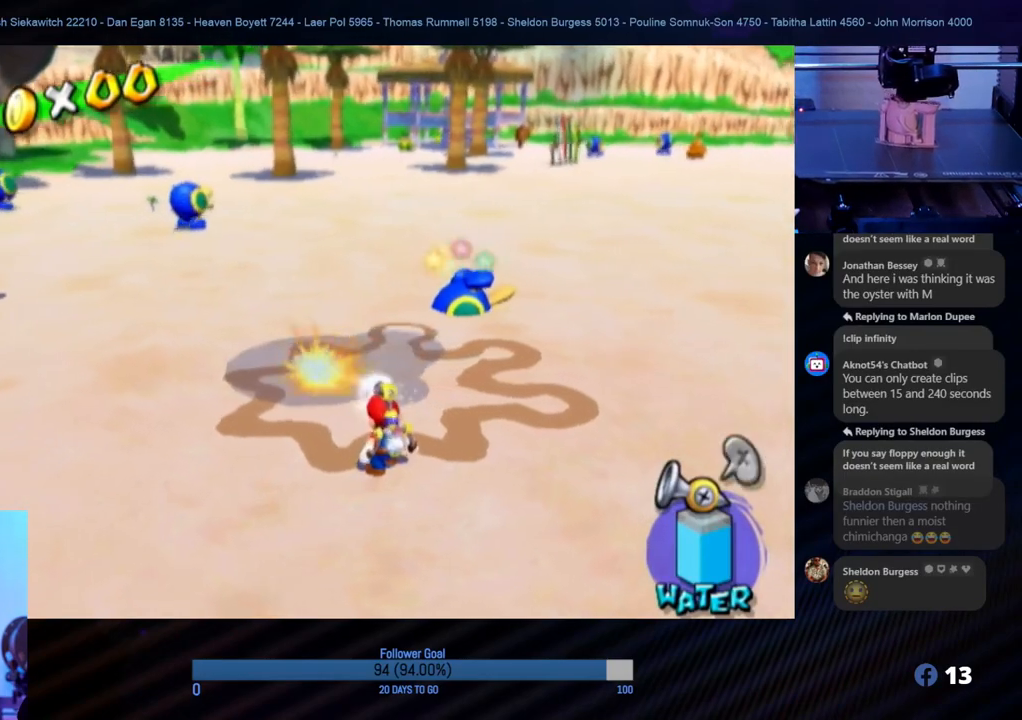
{"buttons": ["R1"], "left_stick": "center", "right_stick": "center", "events": [[33, "left_stick", "right"], [283, "left_stick", "center"]]}
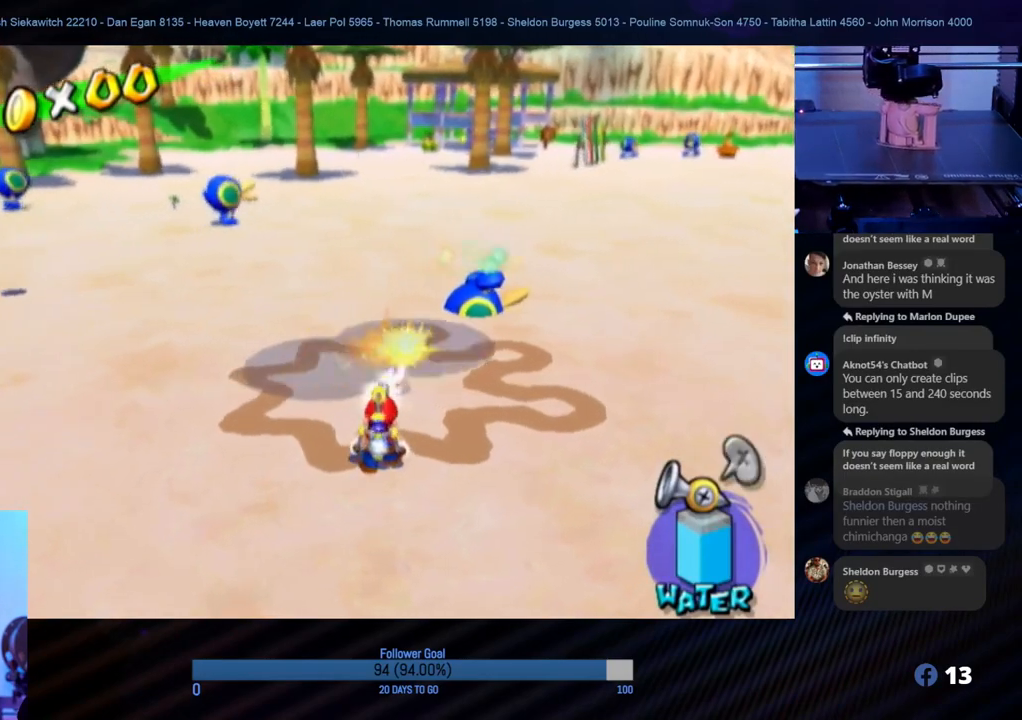
{"buttons": ["R1"], "left_stick": "center", "right_stick": "center", "events": [[67, "left_stick", "down"], [217, "left_stick", "center"]]}
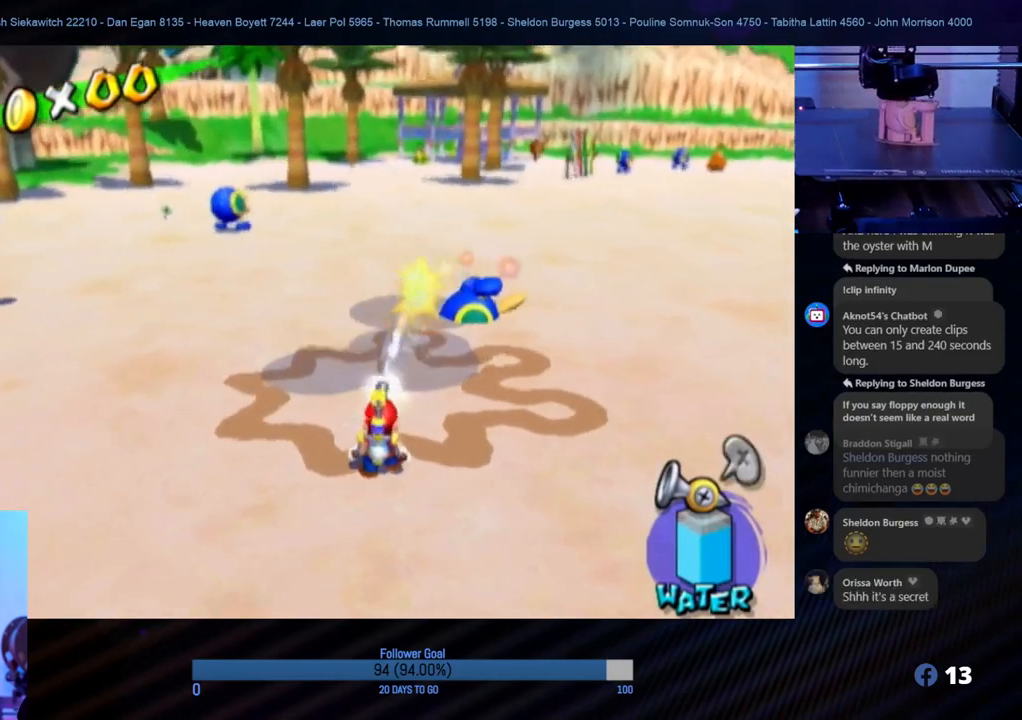
{"buttons": ["R1"], "left_stick": "center", "right_stick": "center", "events": [[150, "left_stick", "up-right"], [367, "left_stick", "center"]]}